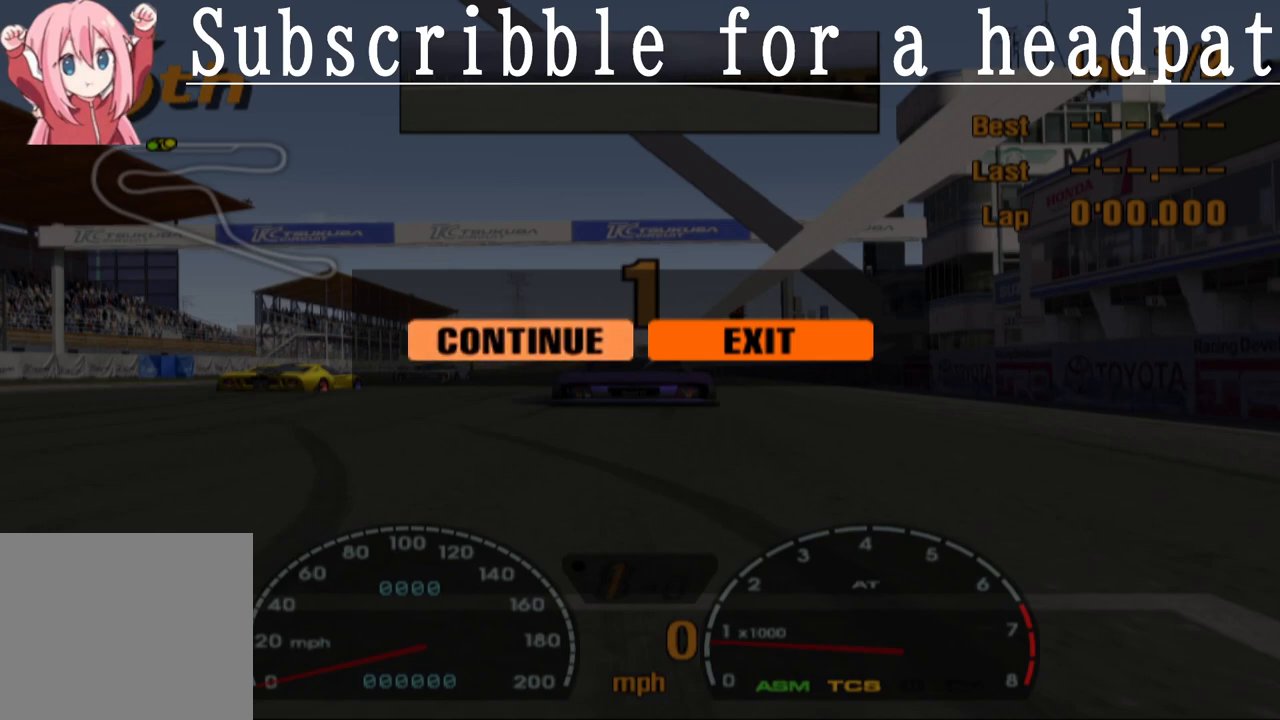
Gameplay with a controller (PlayStation layout); each line is a JSON object with the inputs held at the frame after it. "events" lists button and stick changes between this image and that frame as [ms after this image, input, new state], when the widget could be followed in between.
{"buttons": [], "left_stick": "center", "right_stick": "center", "events": [[167, "CROSS", "down"], [367, "CROSS", "up"]]}
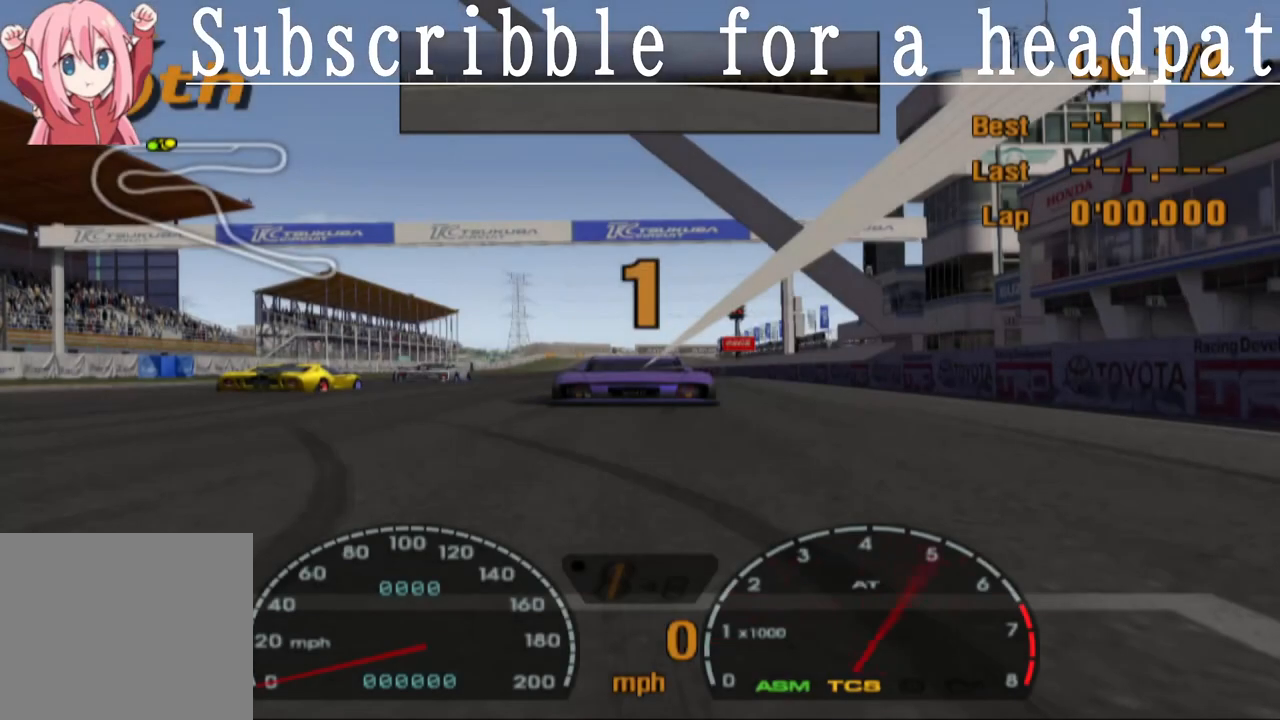
{"buttons": ["CROSS"], "left_stick": "center", "right_stick": "center", "events": [[283, "CROSS", "down"]]}
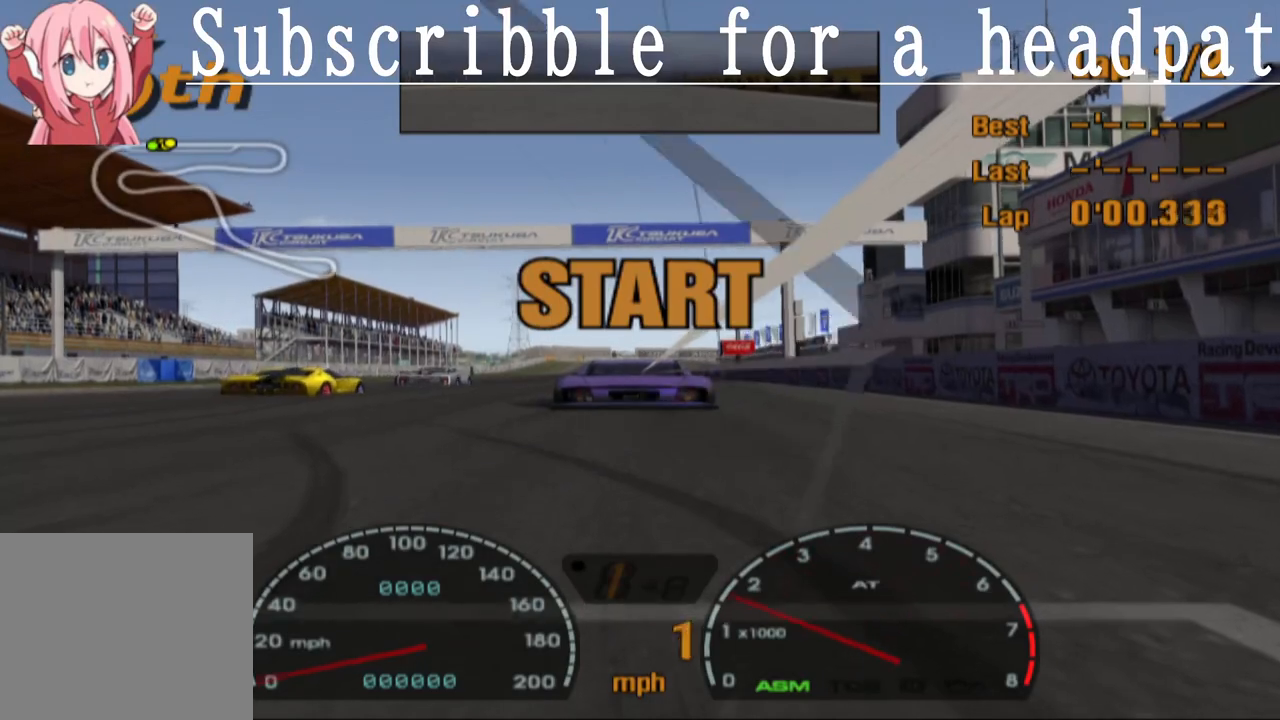
{"buttons": ["CROSS"], "left_stick": "center", "right_stick": "center", "events": []}
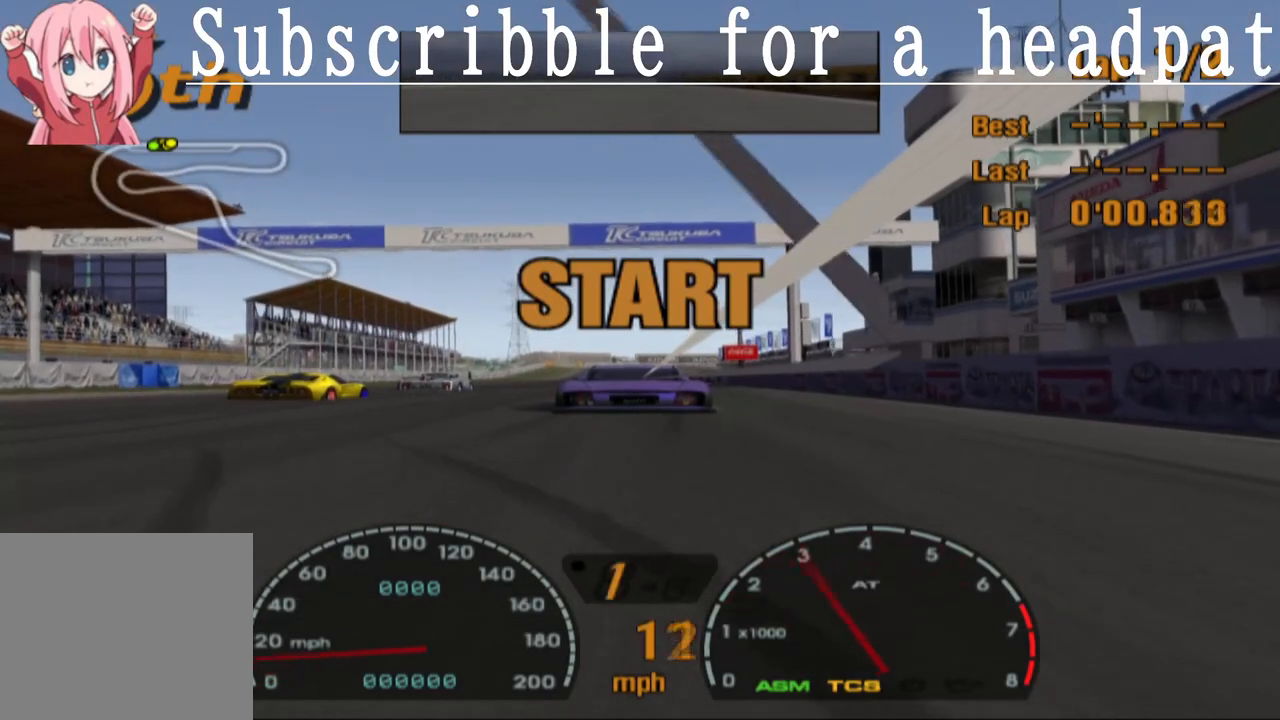
{"buttons": ["CROSS"], "left_stick": "center", "right_stick": "center", "events": []}
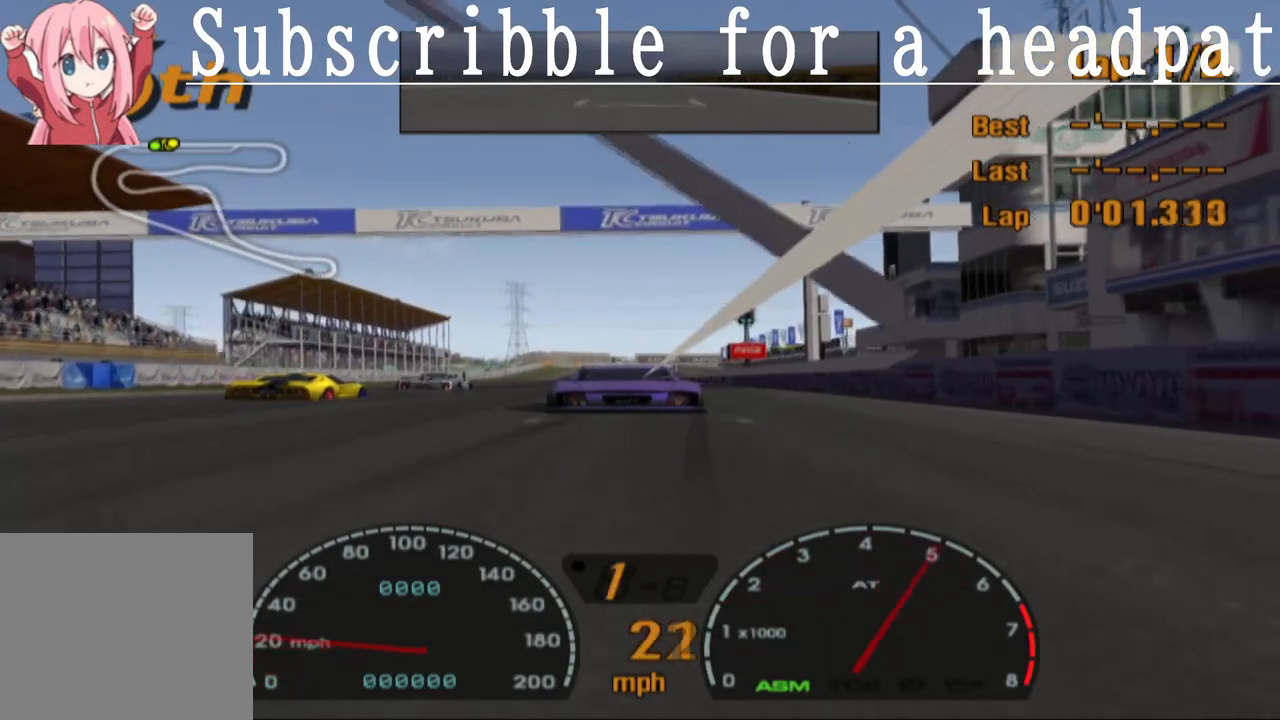
{"buttons": ["CROSS"], "left_stick": "center", "right_stick": "center", "events": []}
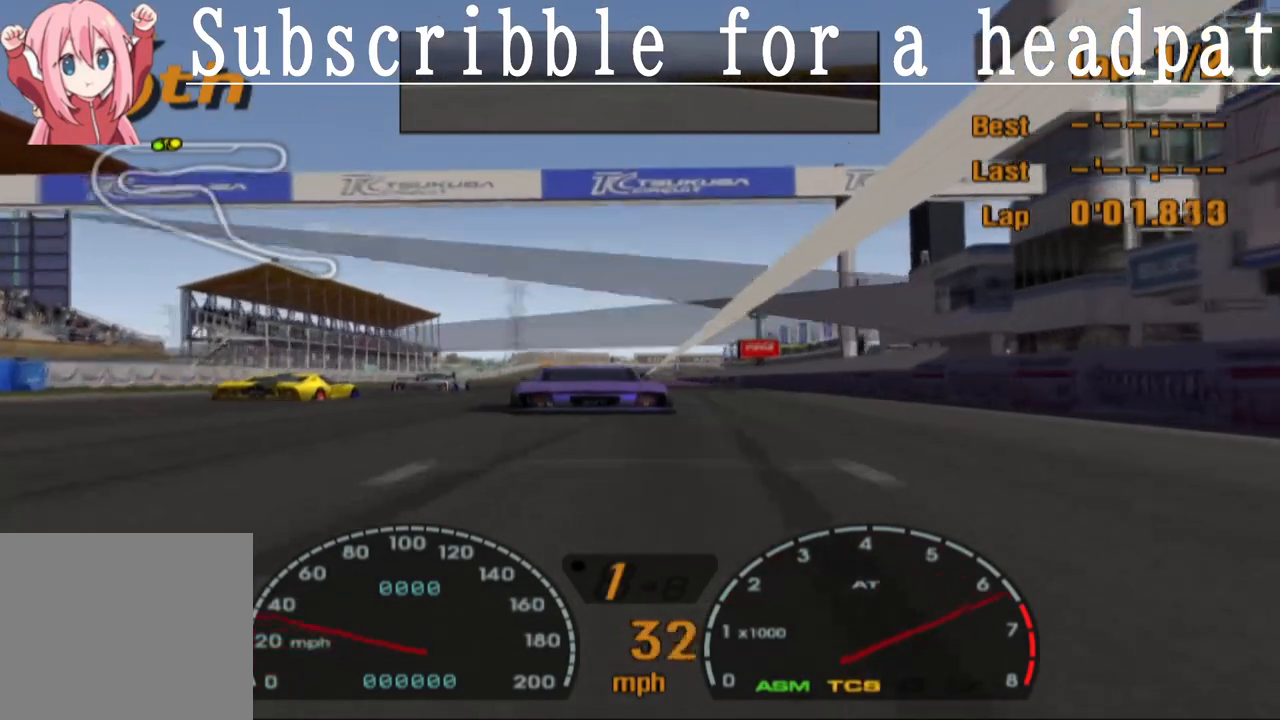
{"buttons": ["CROSS"], "left_stick": "center", "right_stick": "center", "events": []}
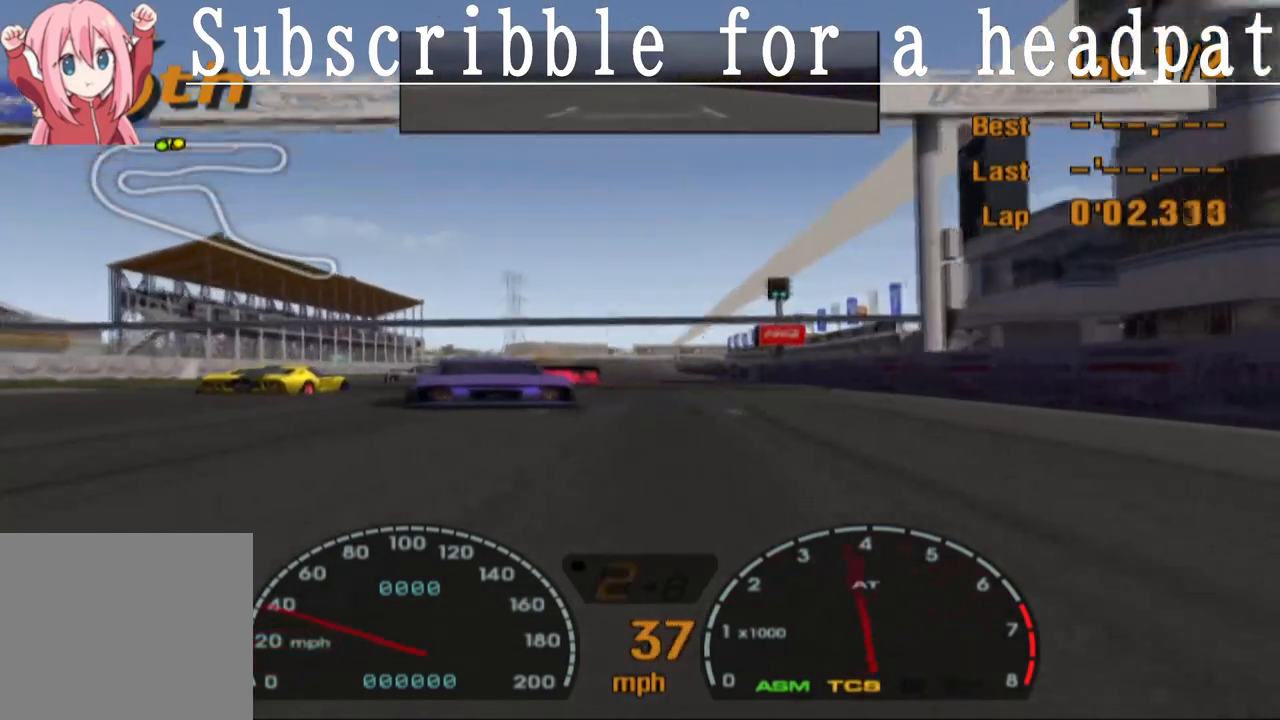
{"buttons": ["CROSS"], "left_stick": "center", "right_stick": "center", "events": [[250, "CROSS", "up"], [367, "CROSS", "down"]]}
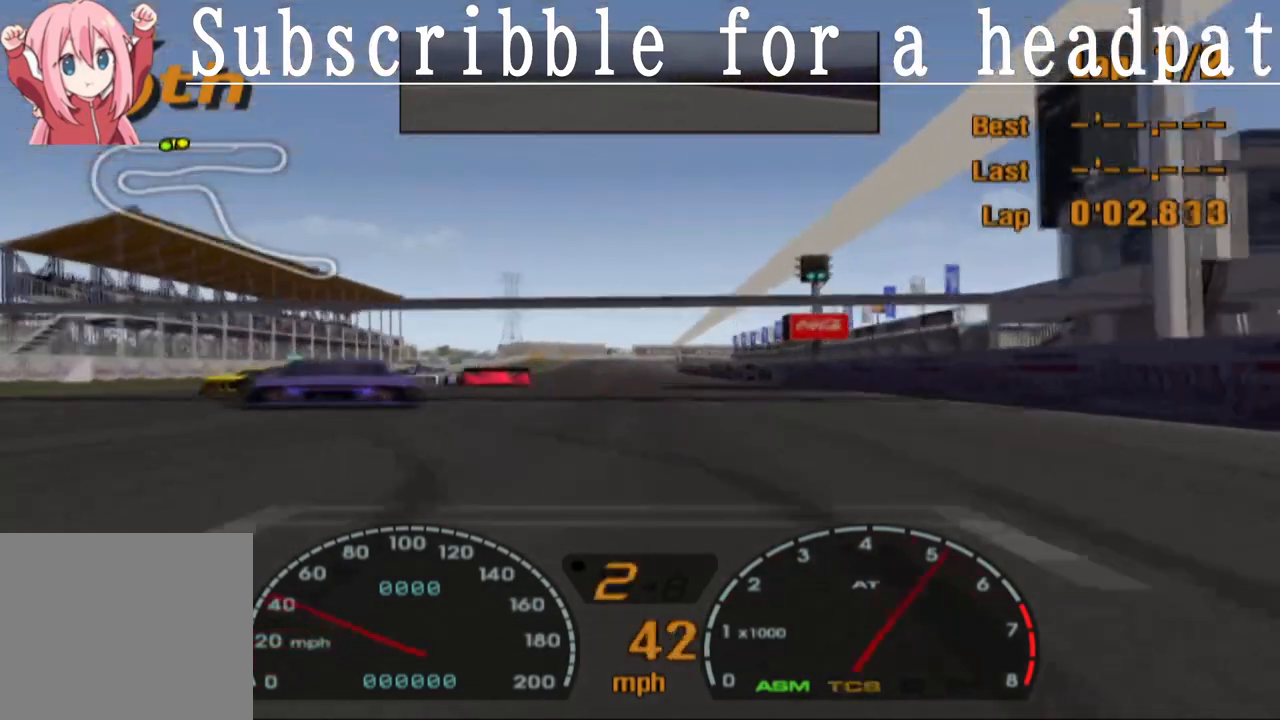
{"buttons": ["CROSS"], "left_stick": "center", "right_stick": "center", "events": []}
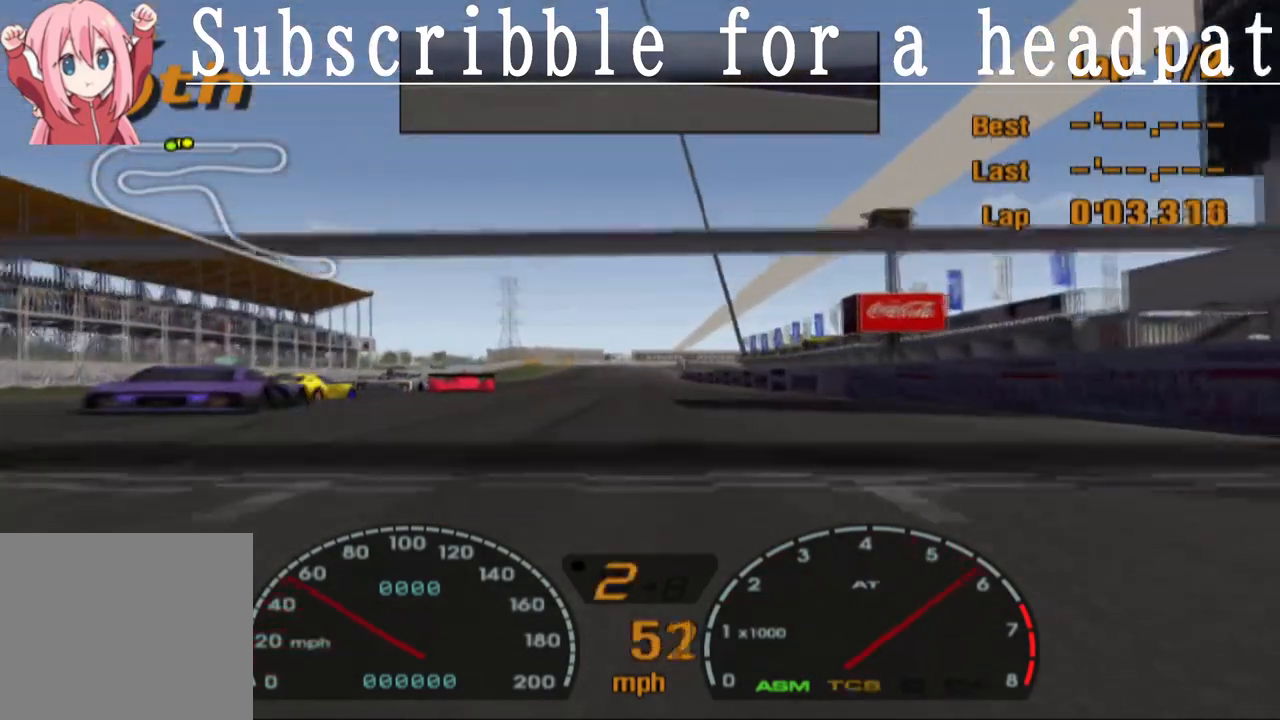
{"buttons": ["CROSS"], "left_stick": "center", "right_stick": "center", "events": []}
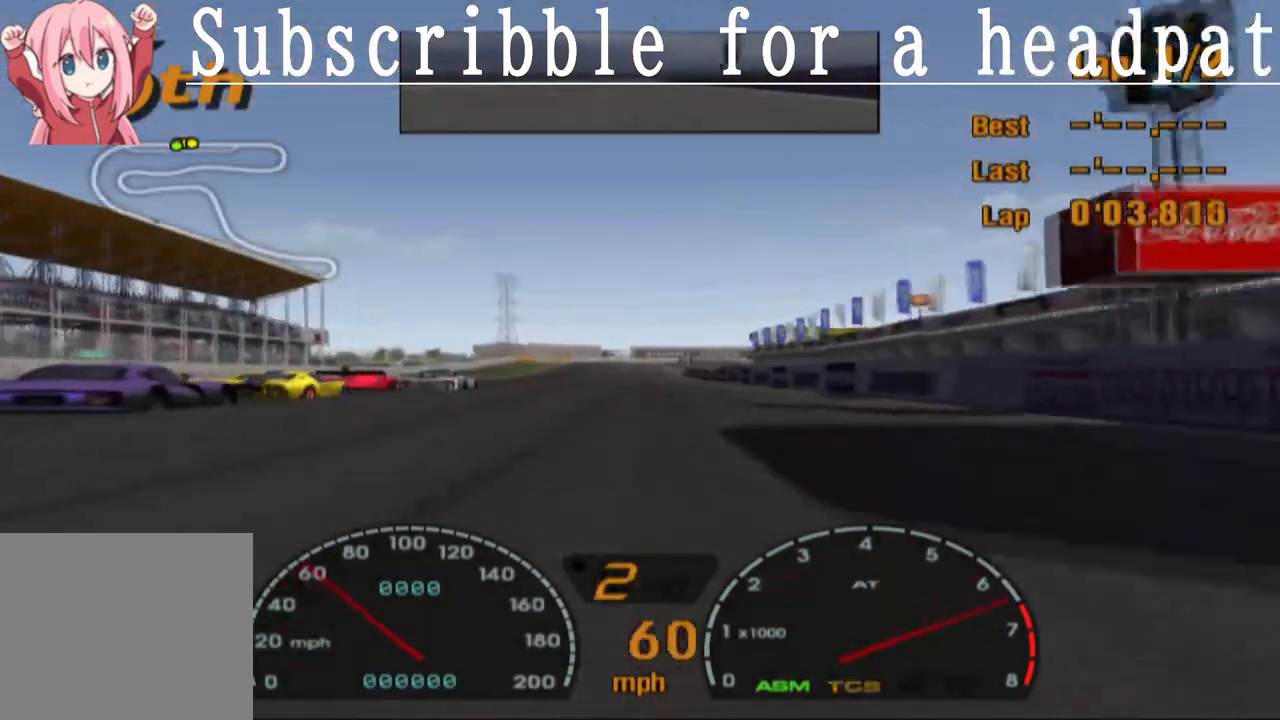
{"buttons": ["CROSS"], "left_stick": "center", "right_stick": "center", "events": []}
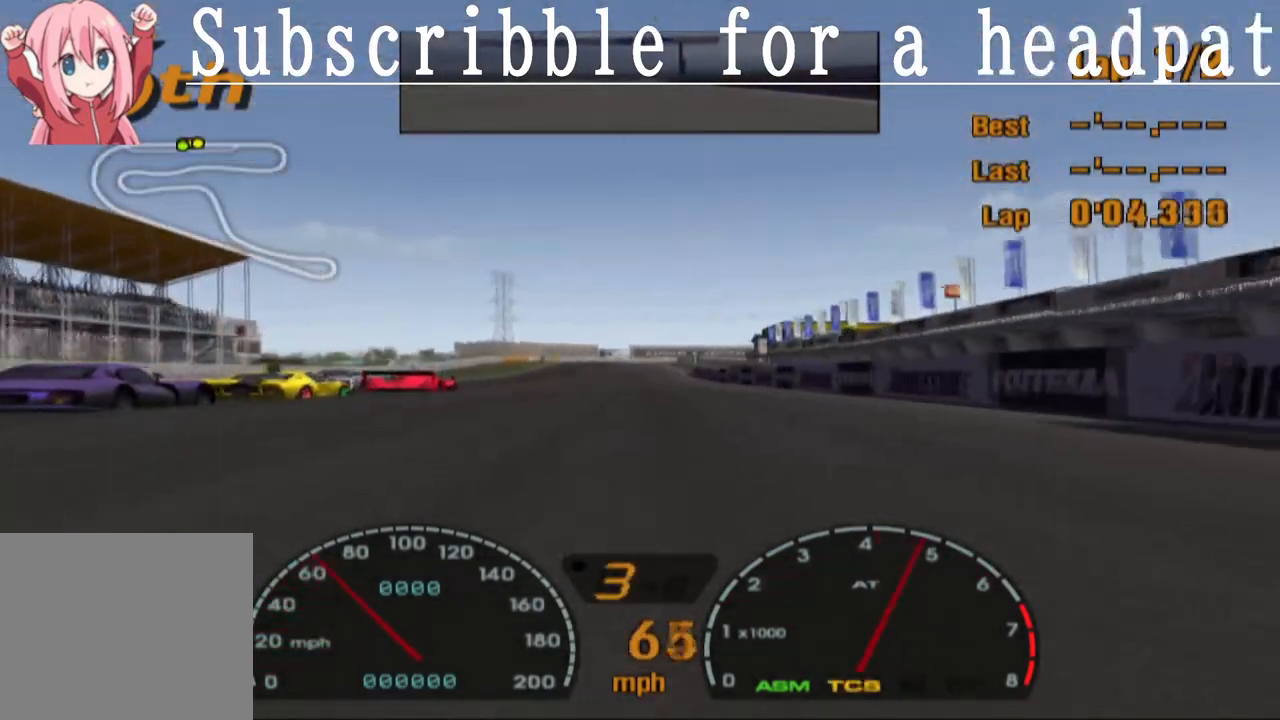
{"buttons": ["CROSS"], "left_stick": "center", "right_stick": "center", "events": []}
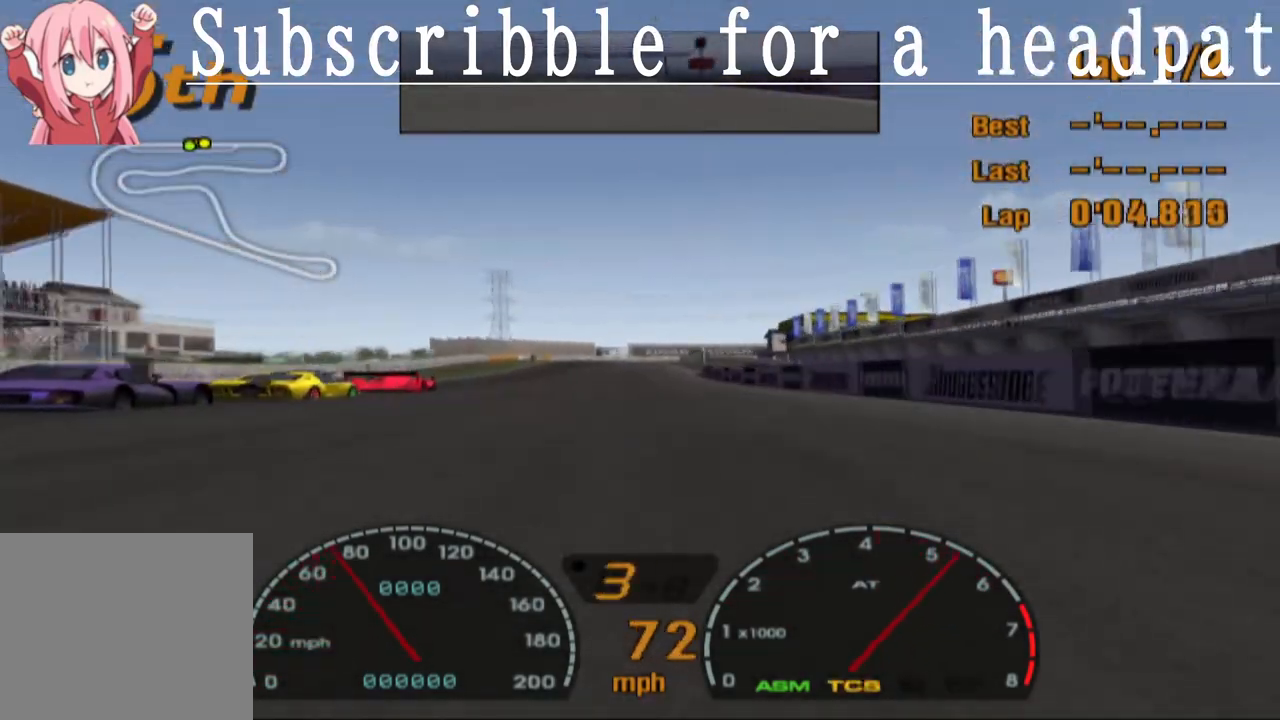
{"buttons": ["CROSS", "R1"], "left_stick": "left", "right_stick": "center", "events": [[433, "left_stick", "left"], [467, "R1", "down"]]}
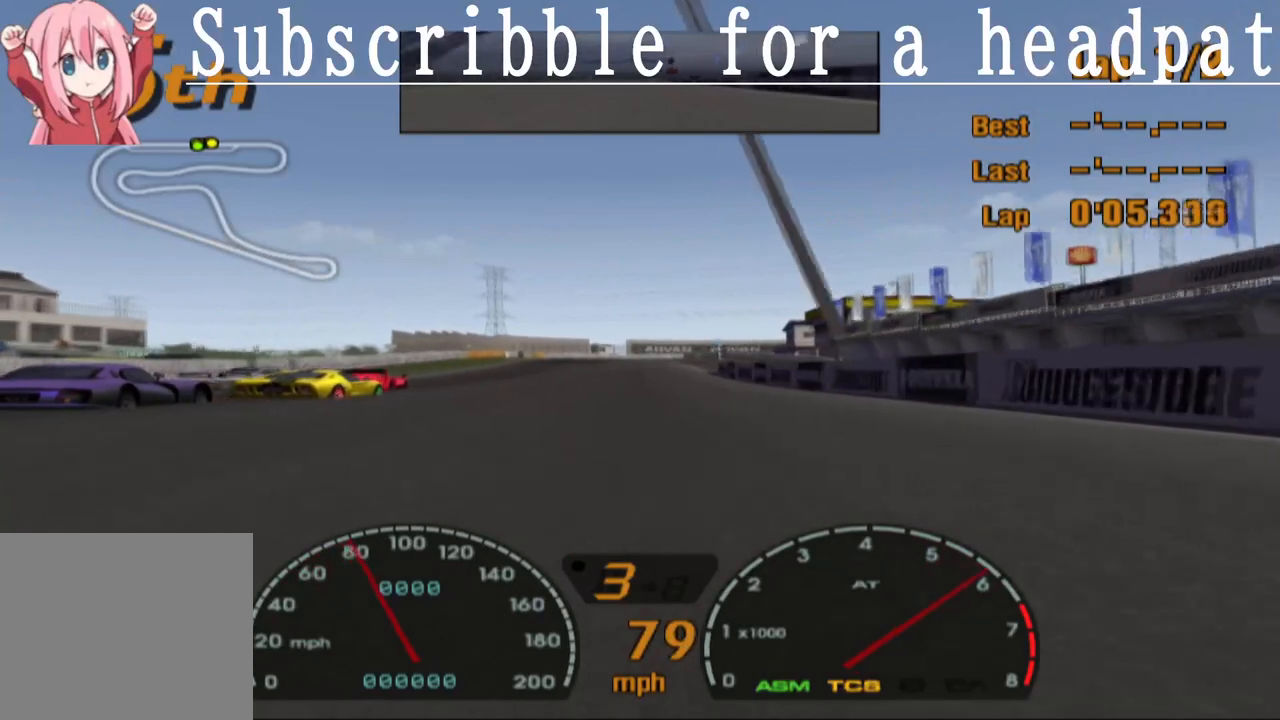
{"buttons": ["CROSS"], "left_stick": "left", "right_stick": "center", "events": [[67, "left_stick", "center"], [100, "R1", "up"], [400, "left_stick", "left"]]}
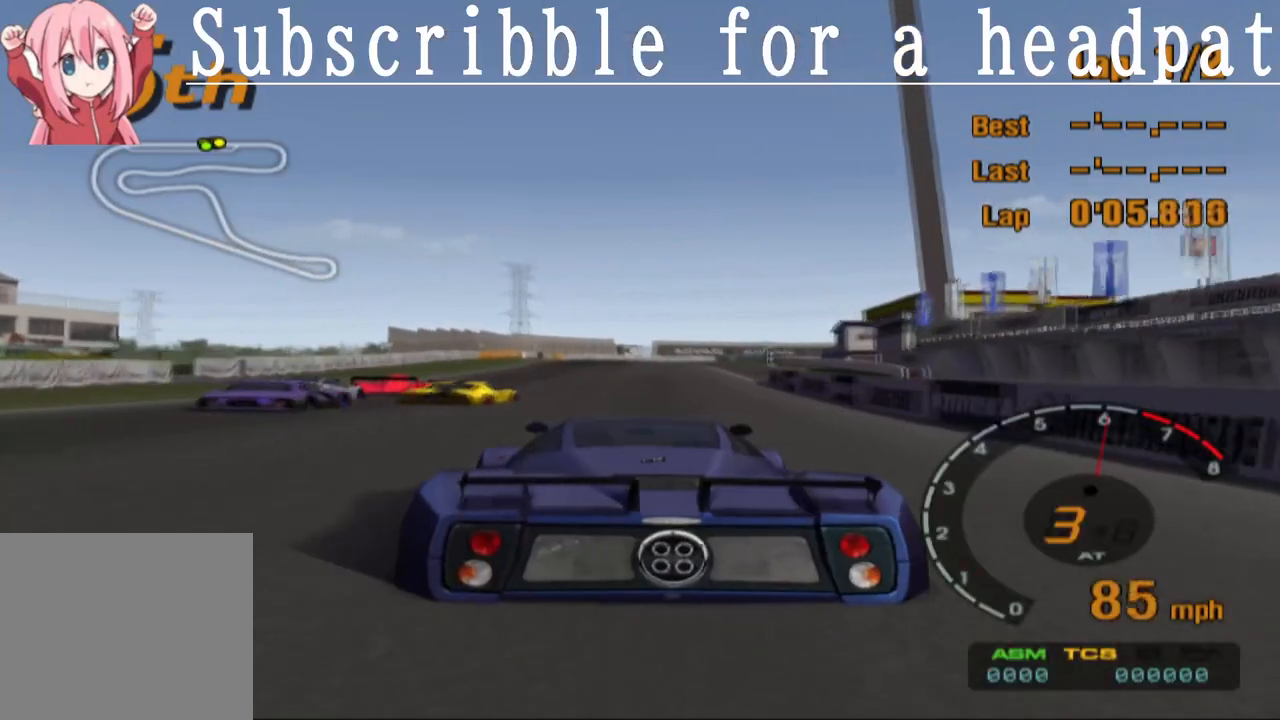
{"buttons": ["CROSS", "L1"], "left_stick": "center", "right_stick": "center", "events": [[33, "left_stick", "center"], [283, "L1", "down"], [317, "left_stick", "right"], [417, "left_stick", "center"]]}
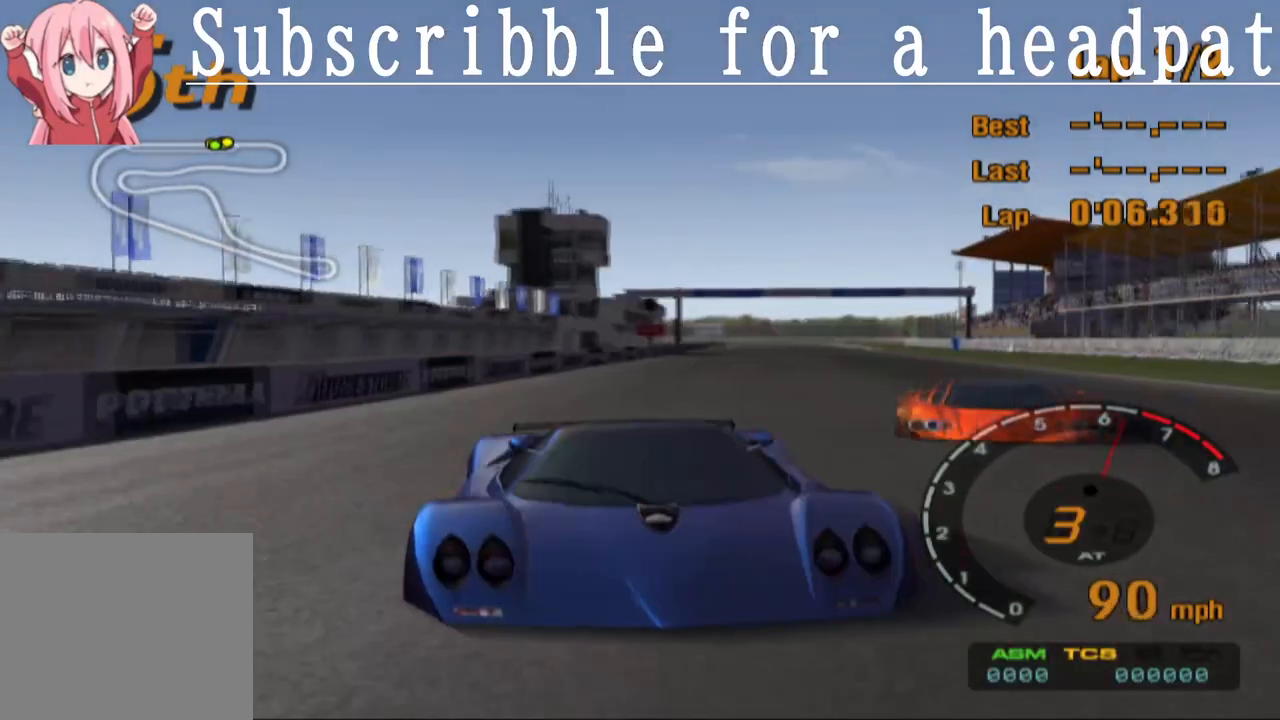
{"buttons": ["CROSS"], "left_stick": "center", "right_stick": "center", "events": [[183, "L1", "up"], [267, "left_stick", "right"], [400, "left_stick", "center"]]}
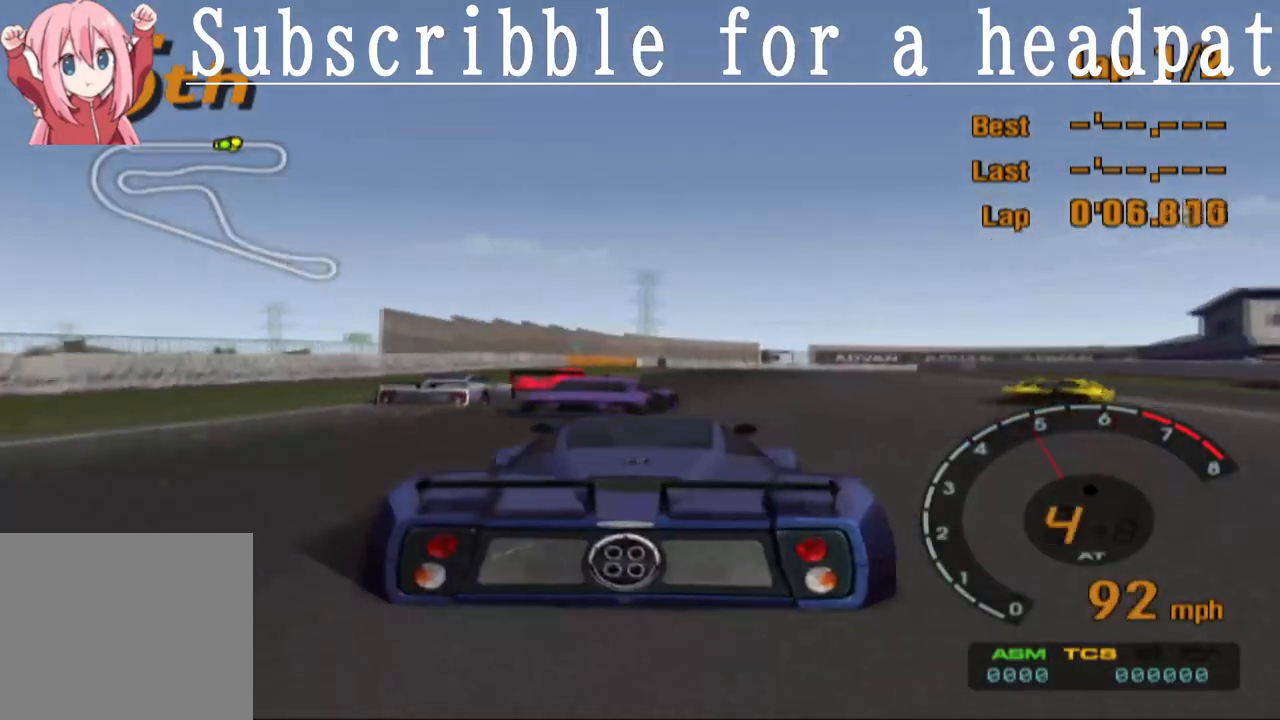
{"buttons": [], "left_stick": "center", "right_stick": "center", "events": [[33, "CROSS", "up"], [200, "SQUARE", "down"], [383, "SQUARE", "up"]]}
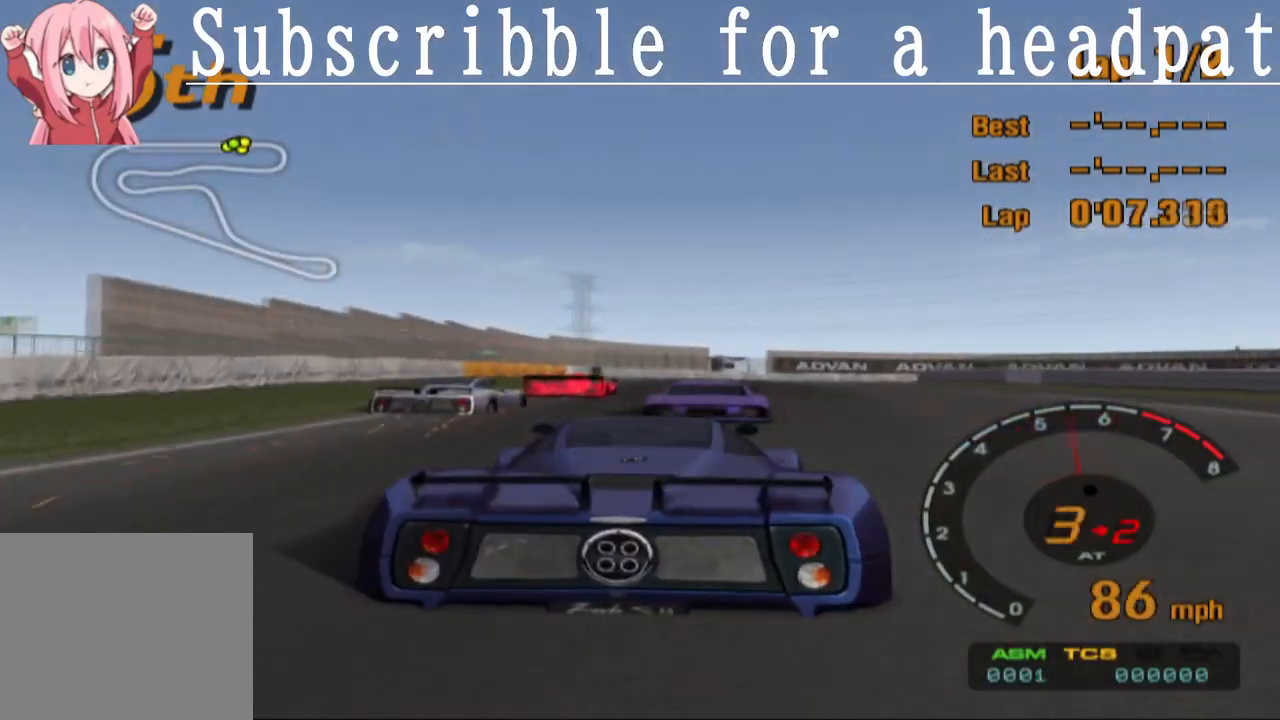
{"buttons": ["CROSS"], "left_stick": "center", "right_stick": "center", "events": [[100, "CROSS", "down"], [117, "left_stick", "right"], [250, "left_stick", "center"]]}
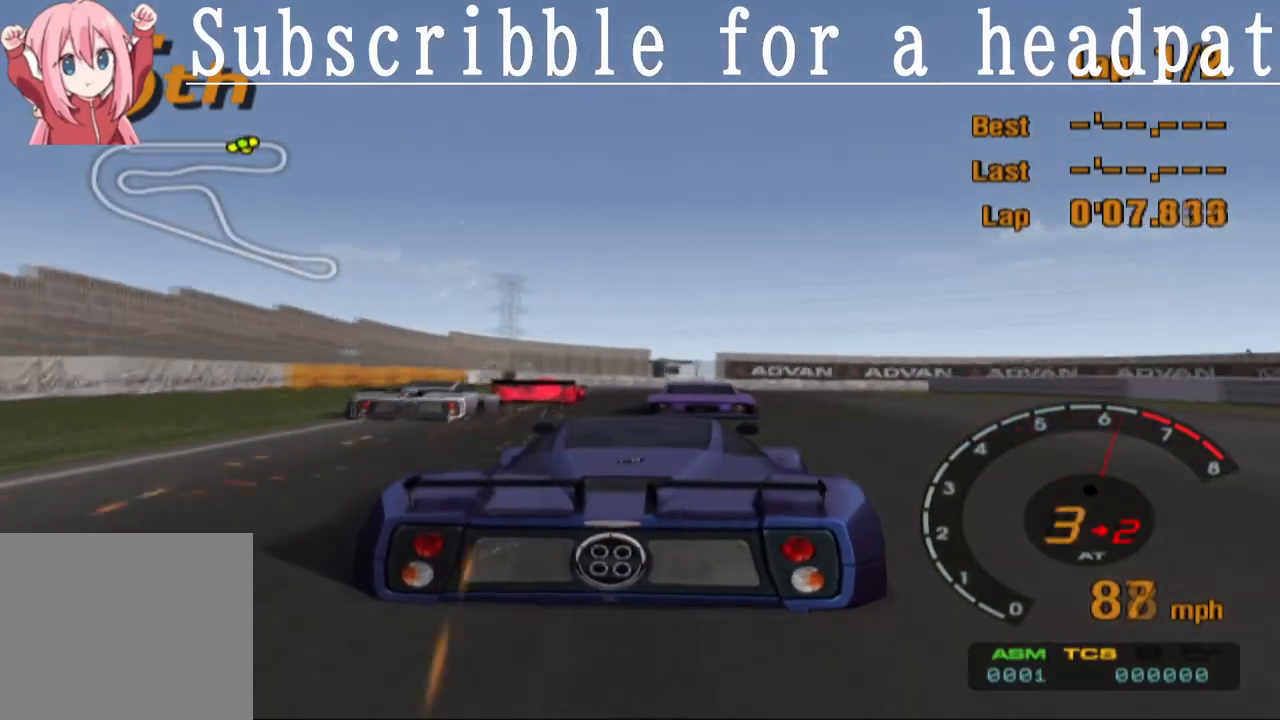
{"buttons": [], "left_stick": "right", "right_stick": "center", "events": [[17, "left_stick", "left"], [150, "left_stick", "center"], [383, "CROSS", "up"], [383, "left_stick", "right"]]}
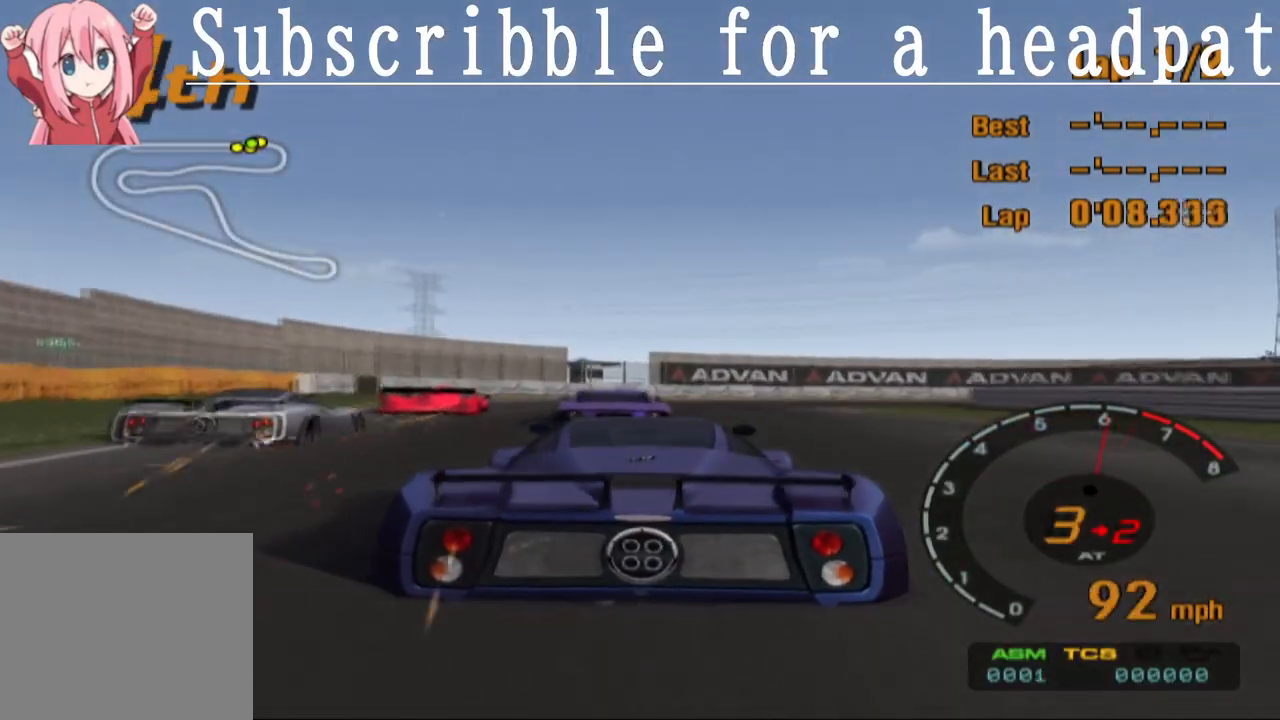
{"buttons": [], "left_stick": "center", "right_stick": "center", "events": [[33, "SQUARE", "down"], [33, "left_stick", "center"], [233, "left_stick", "right"], [383, "left_stick", "center"], [450, "SQUARE", "up"]]}
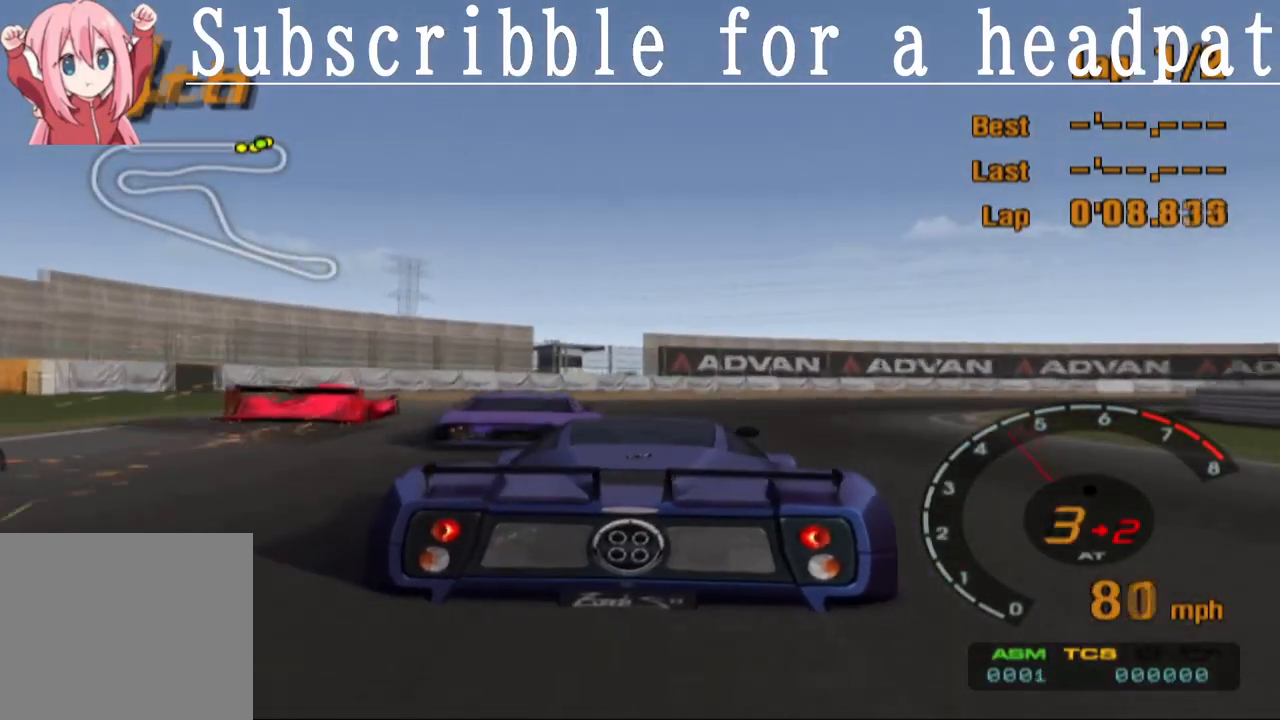
{"buttons": ["SQUARE"], "left_stick": "right", "right_stick": "center", "events": [[67, "left_stick", "right"], [117, "SQUARE", "down"]]}
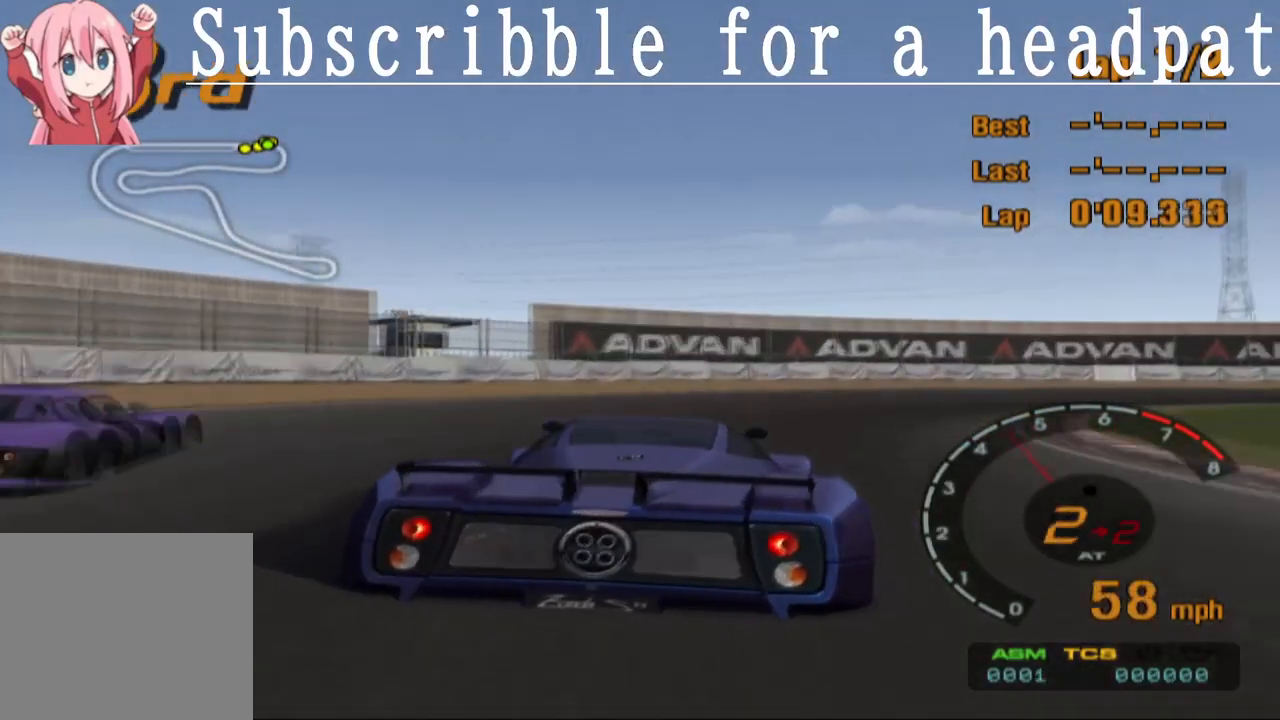
{"buttons": ["CROSS"], "left_stick": "right", "right_stick": "center", "events": [[183, "SQUARE", "up"], [233, "left_stick", "center"], [317, "CROSS", "down"], [400, "left_stick", "right"]]}
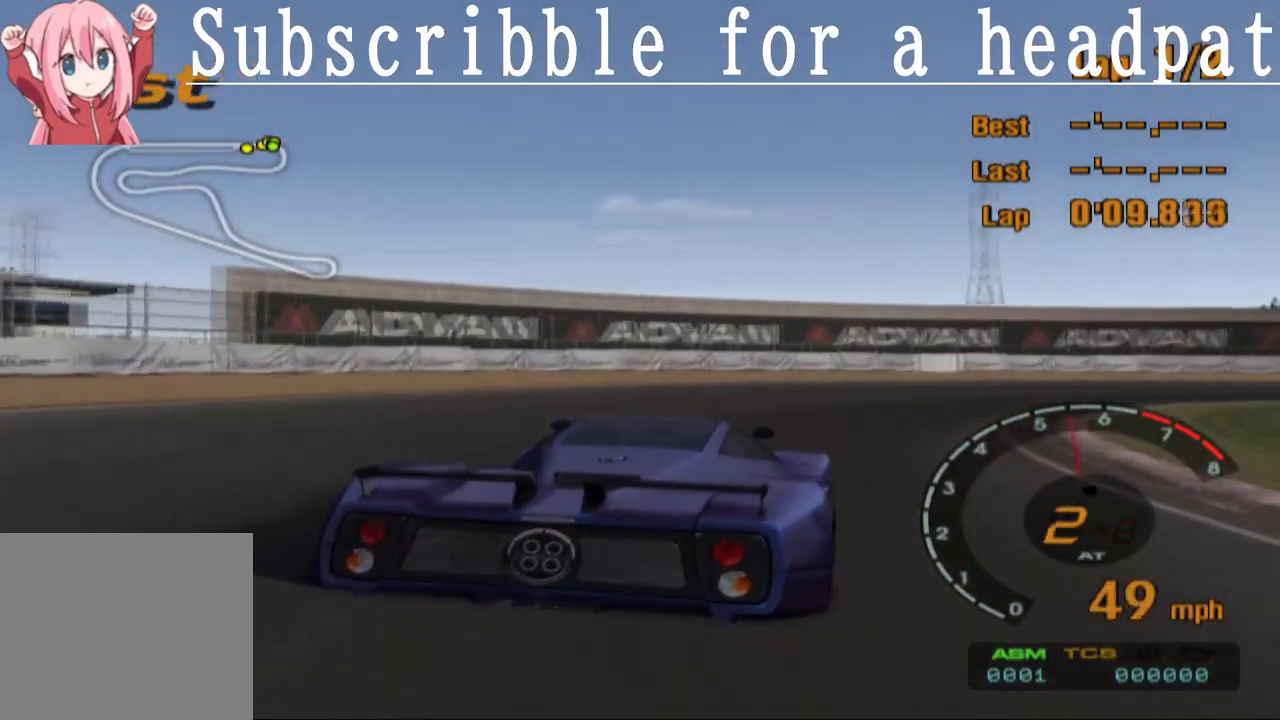
{"buttons": ["L1"], "left_stick": "right", "right_stick": "center", "events": [[300, "CROSS", "up"], [400, "L1", "down"]]}
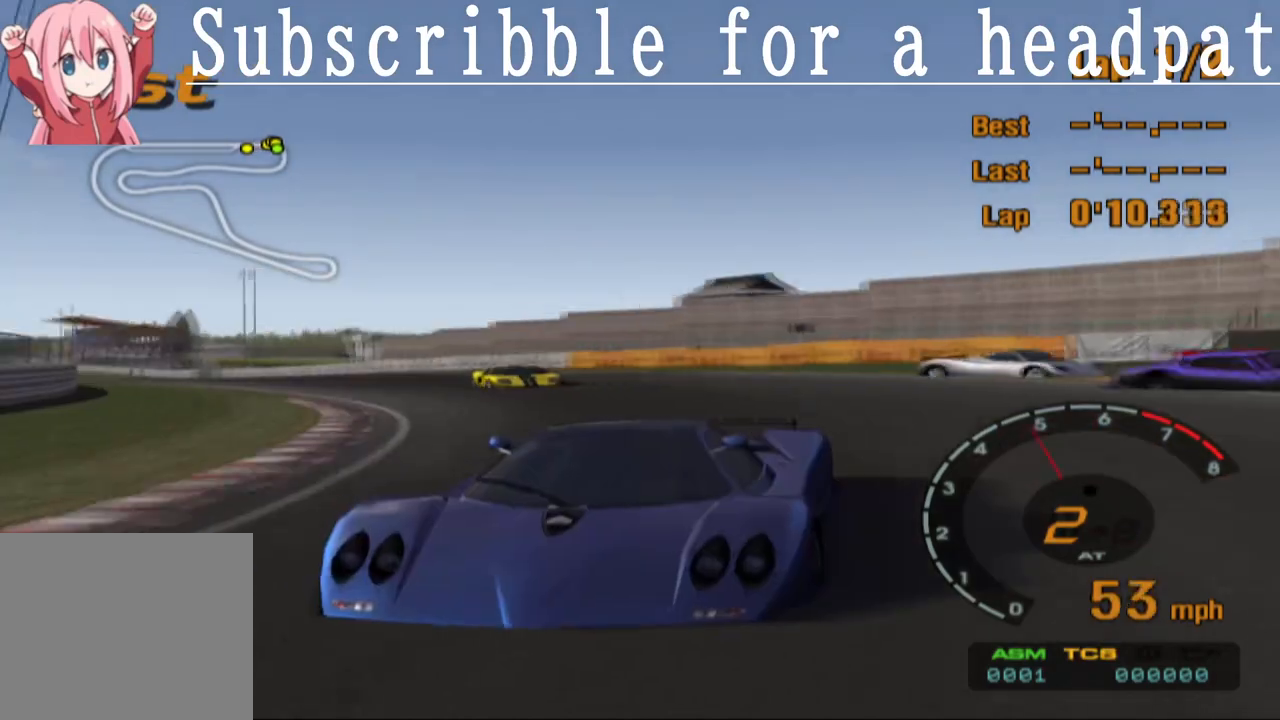
{"buttons": ["CROSS"], "left_stick": "right", "right_stick": "center", "events": [[67, "SQUARE", "down"], [217, "SQUARE", "up"], [250, "L1", "up"], [417, "CROSS", "down"]]}
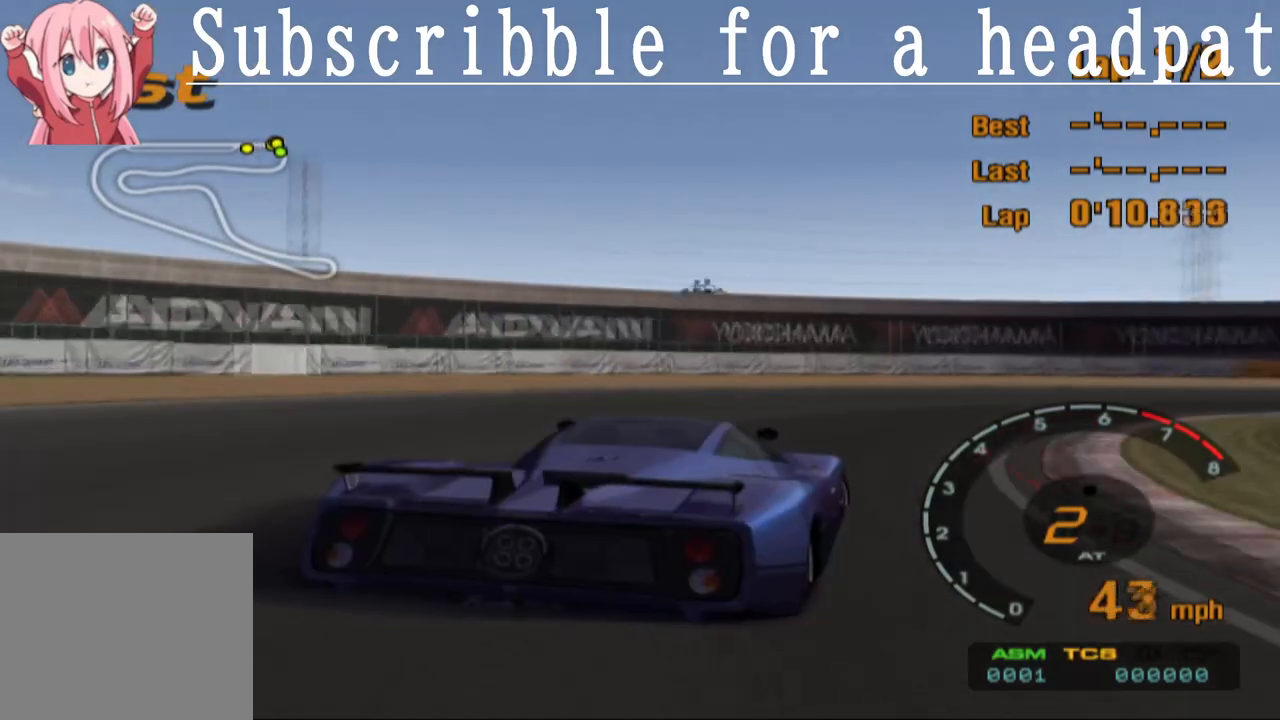
{"buttons": ["CROSS"], "left_stick": "right", "right_stick": "center", "events": [[33, "CROSS", "up"], [150, "CROSS", "down"], [250, "CROSS", "up"], [317, "CROSS", "down"]]}
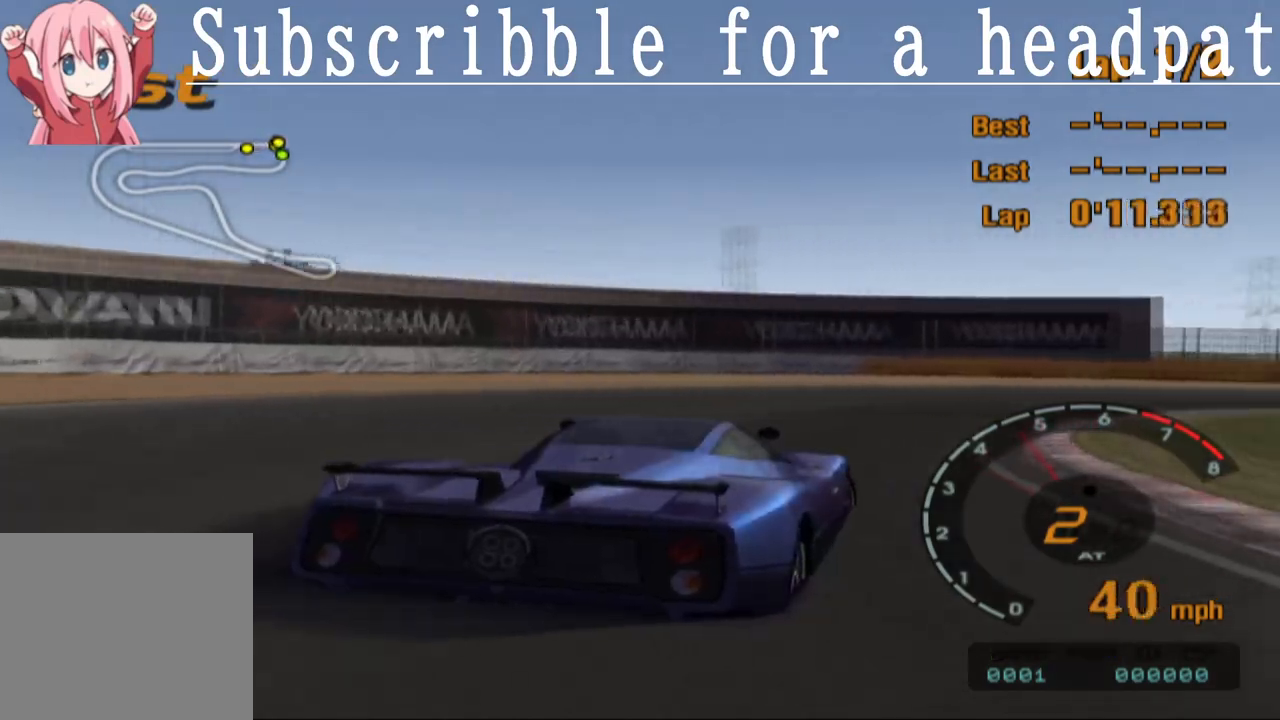
{"buttons": ["CROSS"], "left_stick": "right", "right_stick": "center", "events": [[33, "left_stick", "up-left"], [283, "left_stick", "center"], [333, "left_stick", "right"]]}